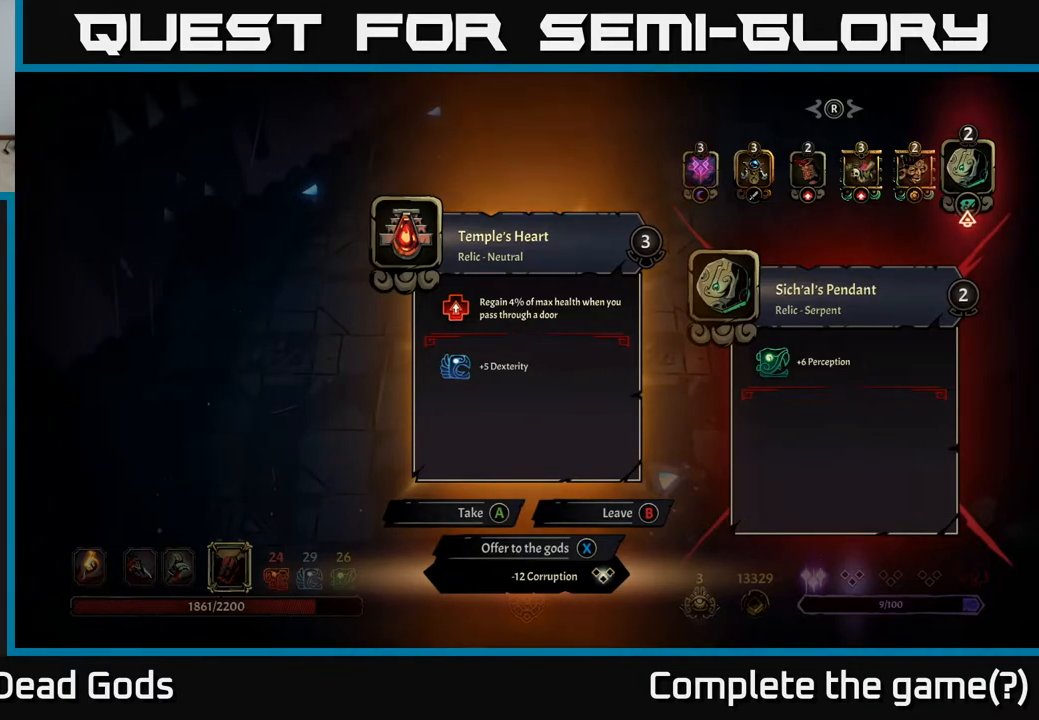
Gameplay with a controller (Xbox layout); each line is a JSON object with the inputs held at the frame after it. "events" lists button and stick changes between this image and that frame as [ms after this image, input, new state], when the widget could be followed in between.
{"buttons": ["DPAD_LEFT"], "left_stick": "center", "right_stick": "center", "events": [[483, "DPAD_LEFT", "down"]]}
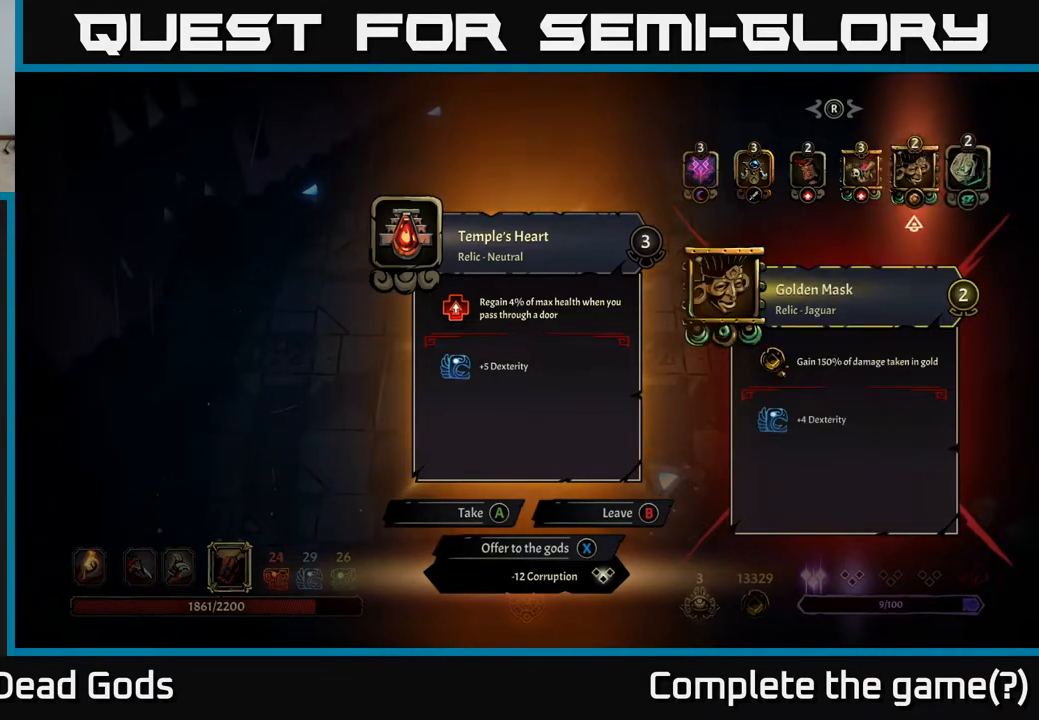
{"buttons": [], "left_stick": "center", "right_stick": "center", "events": [[100, "DPAD_LEFT", "up"]]}
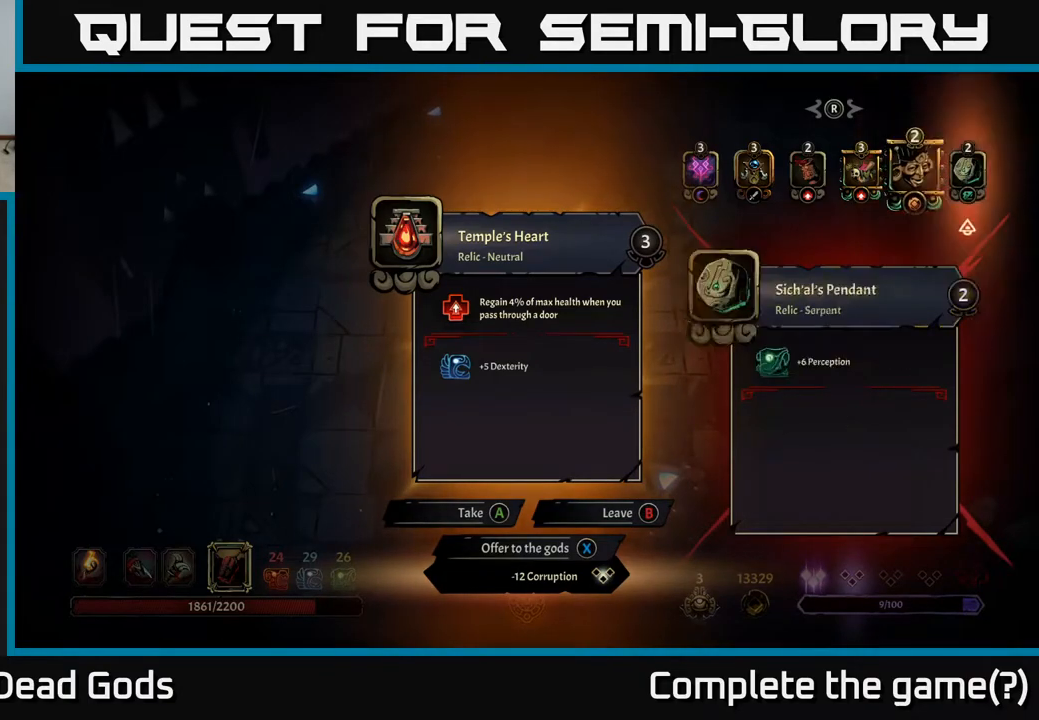
{"buttons": [], "left_stick": "center", "right_stick": "center", "events": [[17, "DPAD_RIGHT", "down"], [167, "DPAD_RIGHT", "up"]]}
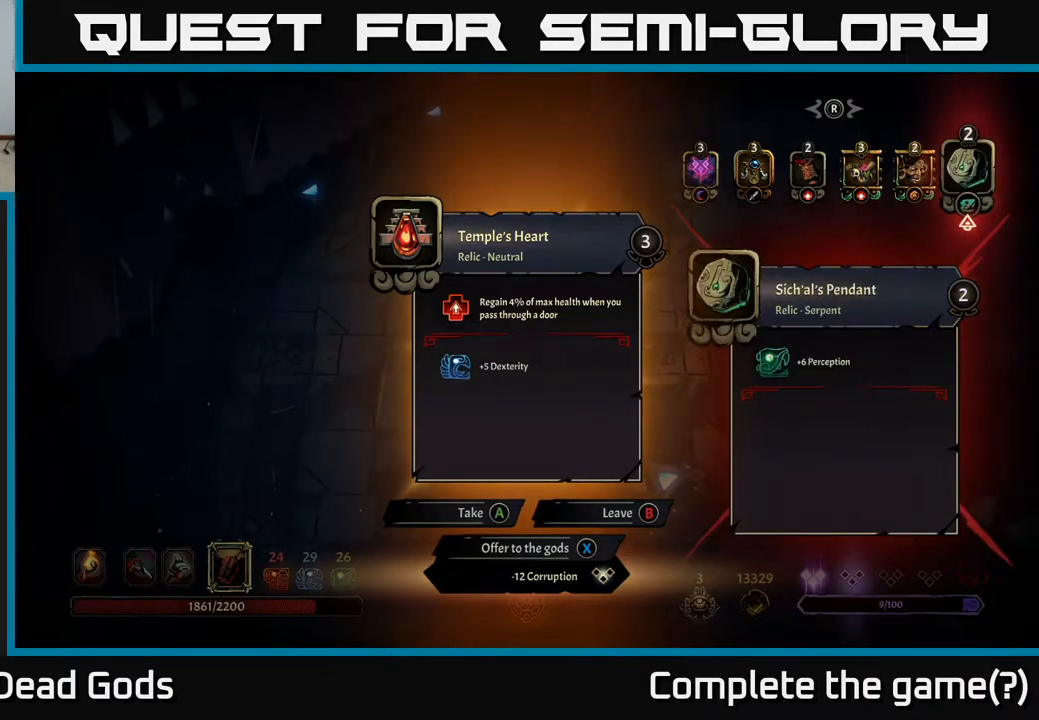
{"buttons": [], "left_stick": "center", "right_stick": "center", "events": []}
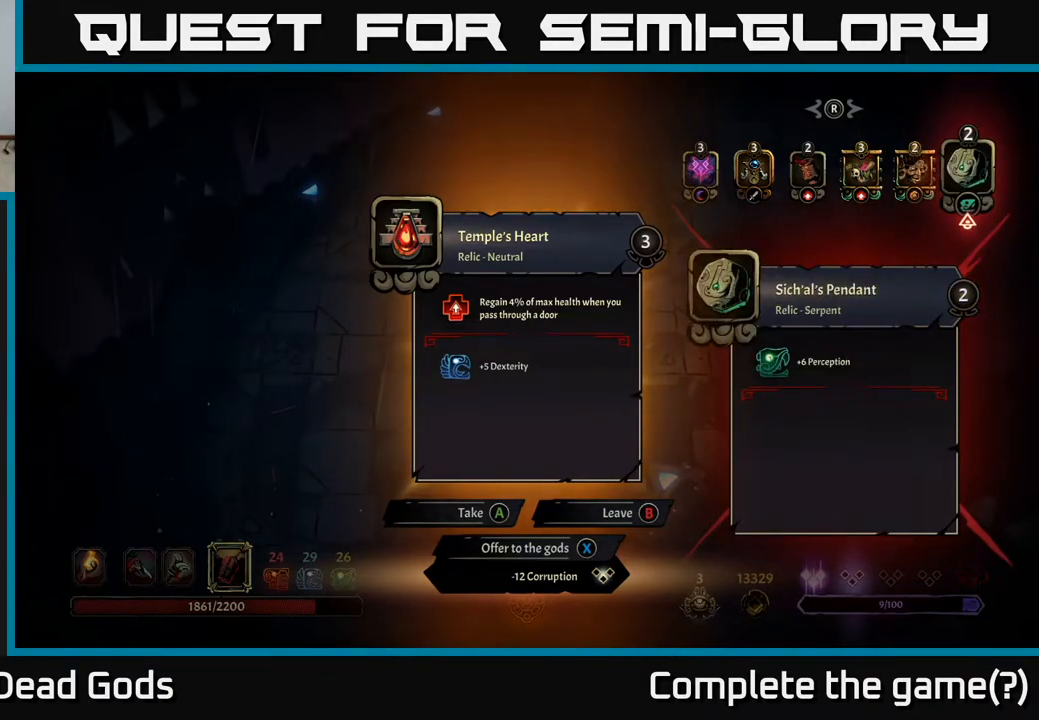
{"buttons": [], "left_stick": "center", "right_stick": "center", "events": []}
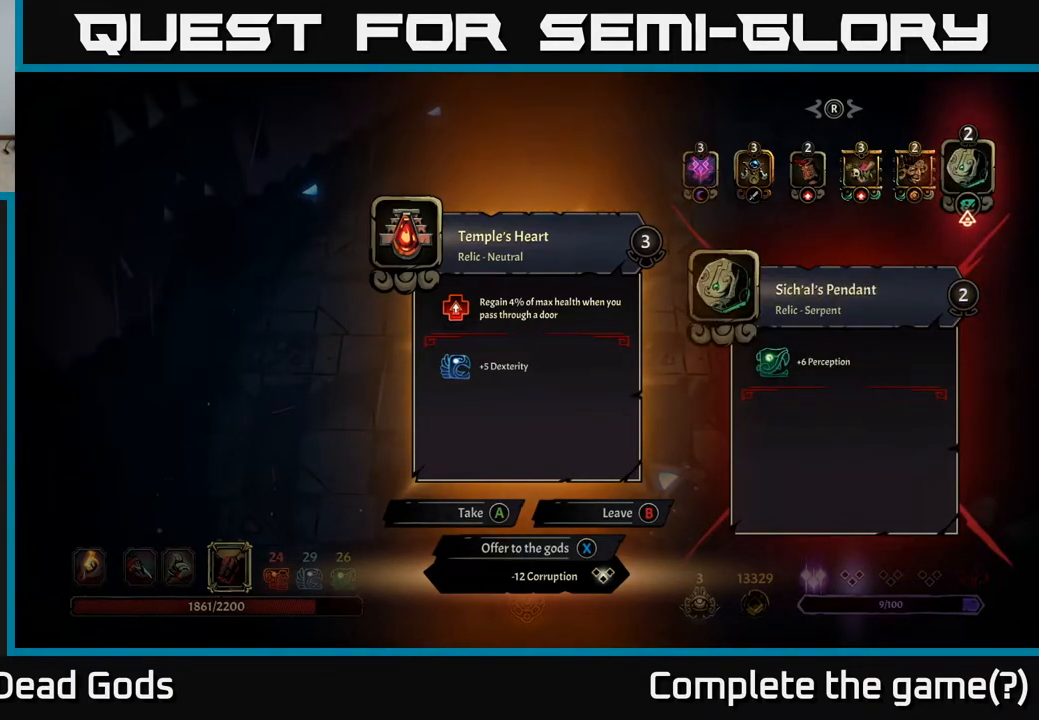
{"buttons": [], "left_stick": "center", "right_stick": "center", "events": [[333, "DPAD_LEFT", "down"], [483, "DPAD_LEFT", "up"]]}
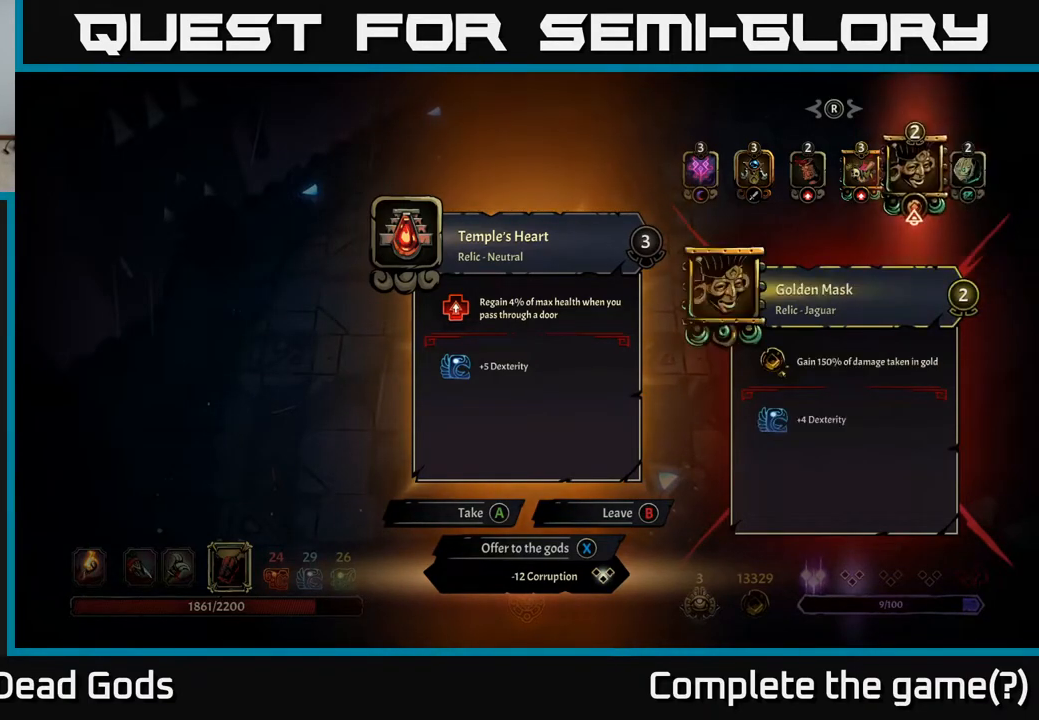
{"buttons": [], "left_stick": "center", "right_stick": "center", "events": [[117, "DPAD_RIGHT", "down"], [250, "DPAD_RIGHT", "up"]]}
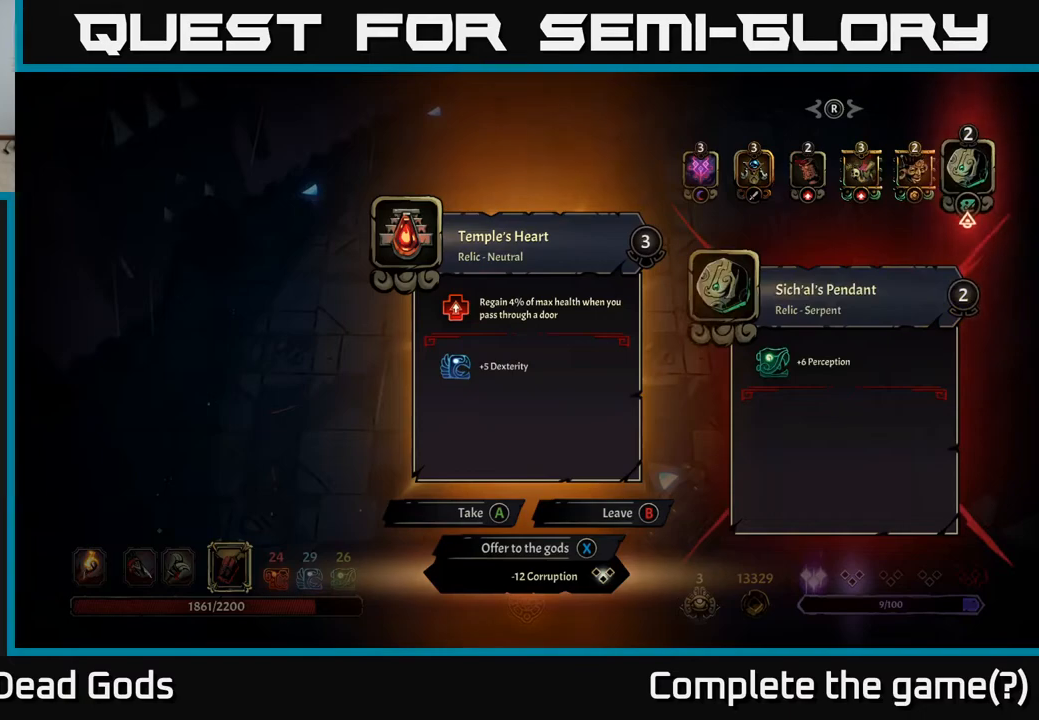
{"buttons": ["DPAD_LEFT"], "left_stick": "center", "right_stick": "center", "events": [[83, "DPAD_LEFT", "down"], [200, "DPAD_LEFT", "up"], [267, "DPAD_LEFT", "down"], [383, "DPAD_LEFT", "up"], [467, "DPAD_LEFT", "down"]]}
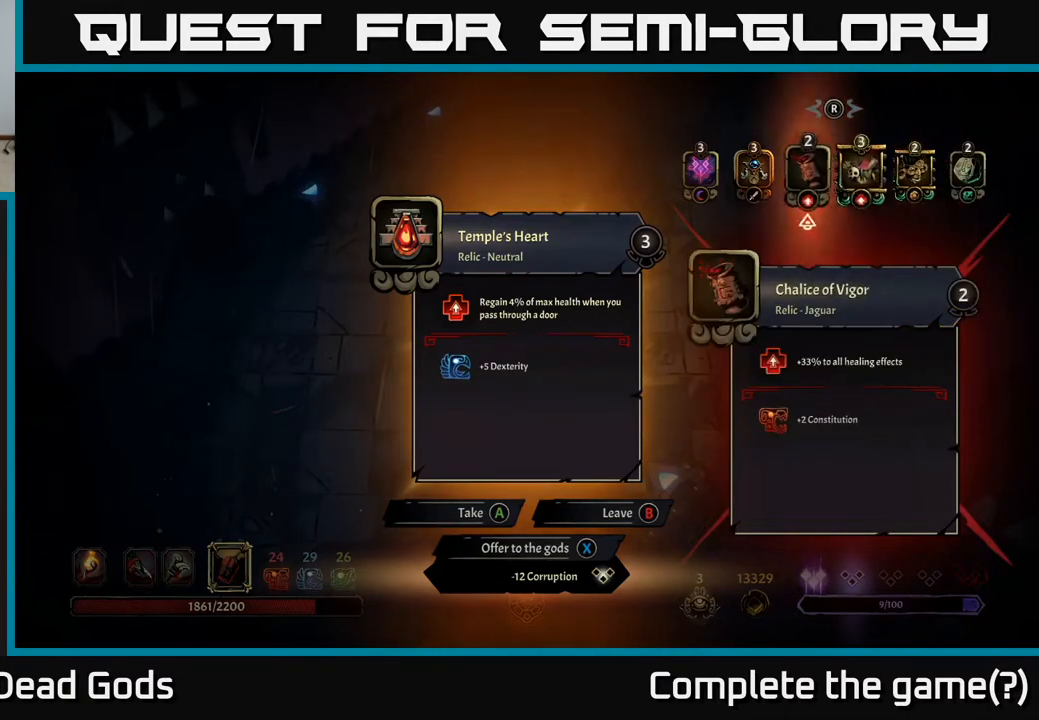
{"buttons": ["DPAD_RIGHT"], "left_stick": "center", "right_stick": "center", "events": [[100, "DPAD_LEFT", "up"], [267, "DPAD_RIGHT", "down"], [350, "DPAD_RIGHT", "up"], [467, "DPAD_RIGHT", "down"]]}
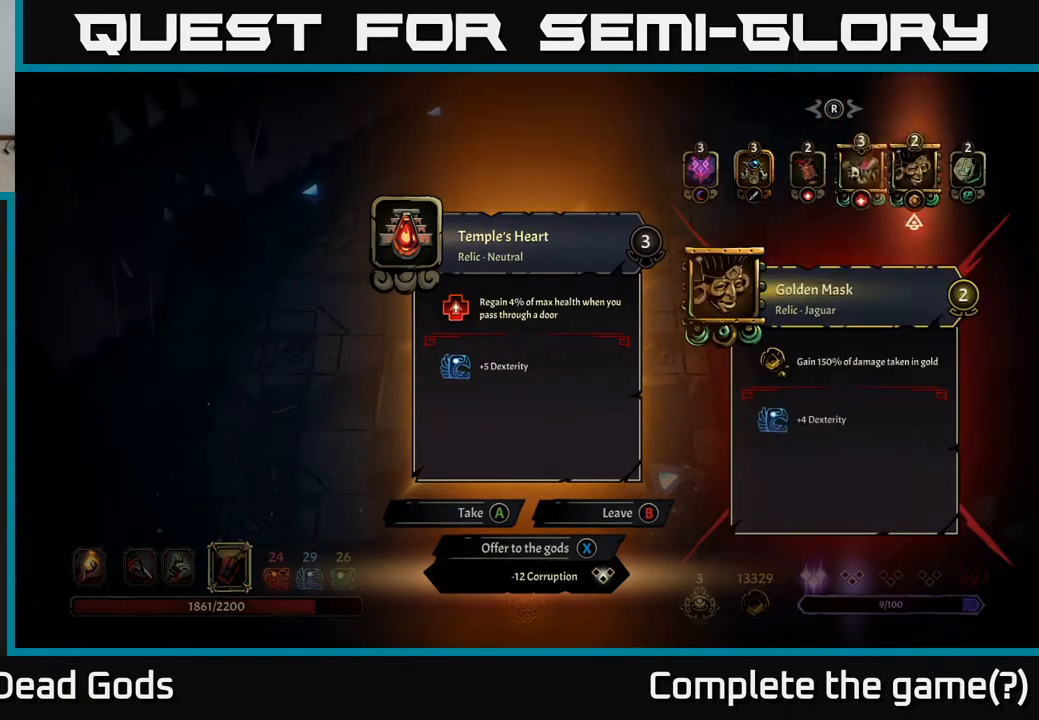
{"buttons": ["DPAD_RIGHT"], "left_stick": "center", "right_stick": "center", "events": [[67, "DPAD_RIGHT", "up"], [450, "DPAD_RIGHT", "down"]]}
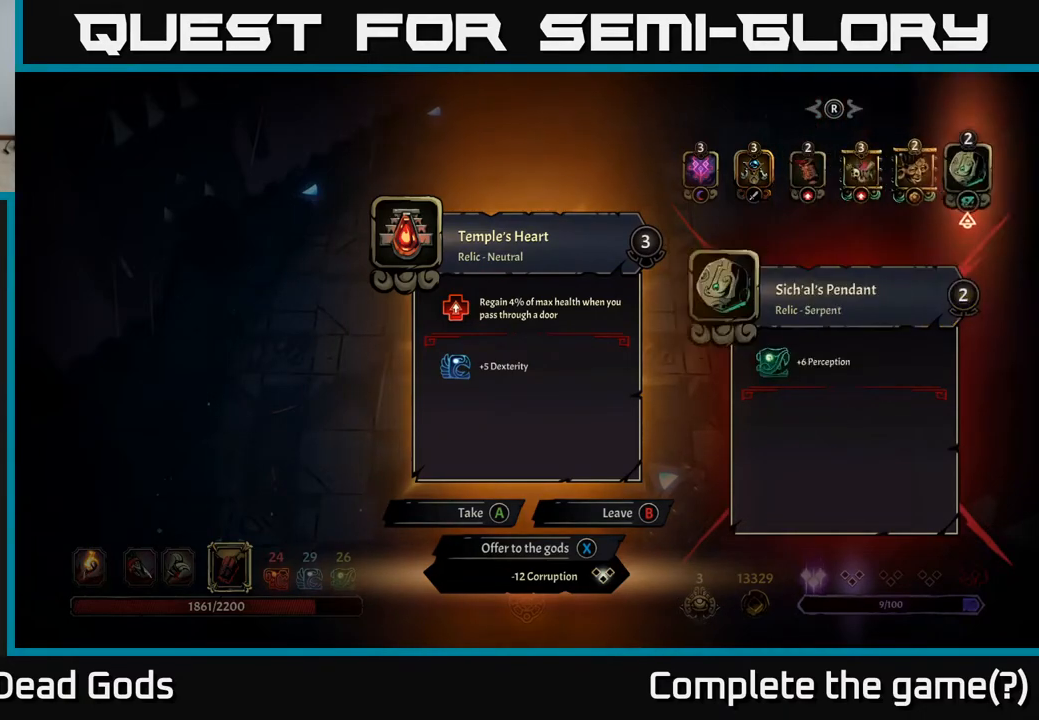
{"buttons": [], "left_stick": "center", "right_stick": "center", "events": [[83, "DPAD_RIGHT", "up"]]}
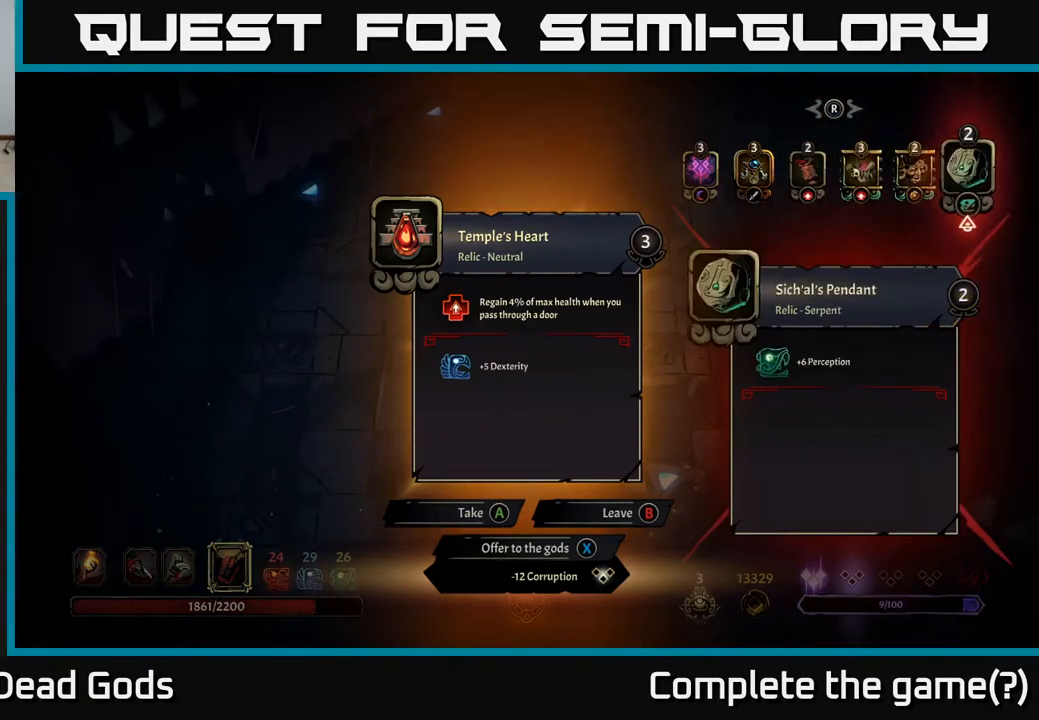
{"buttons": [], "left_stick": "center", "right_stick": "center", "events": []}
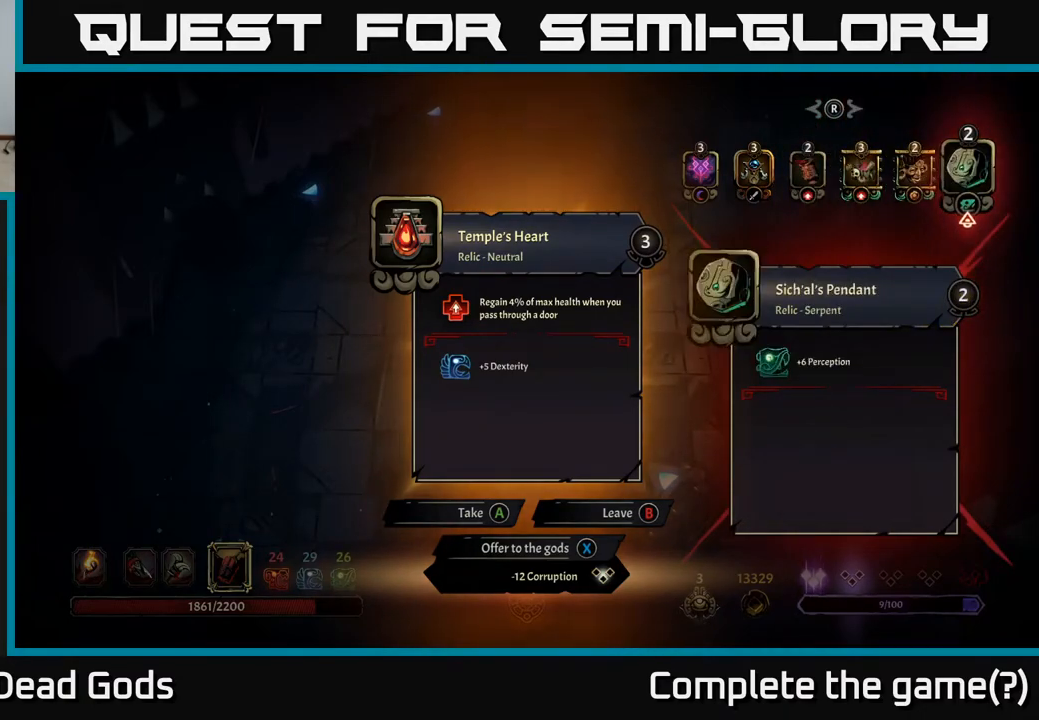
{"buttons": [], "left_stick": "center", "right_stick": "center", "events": []}
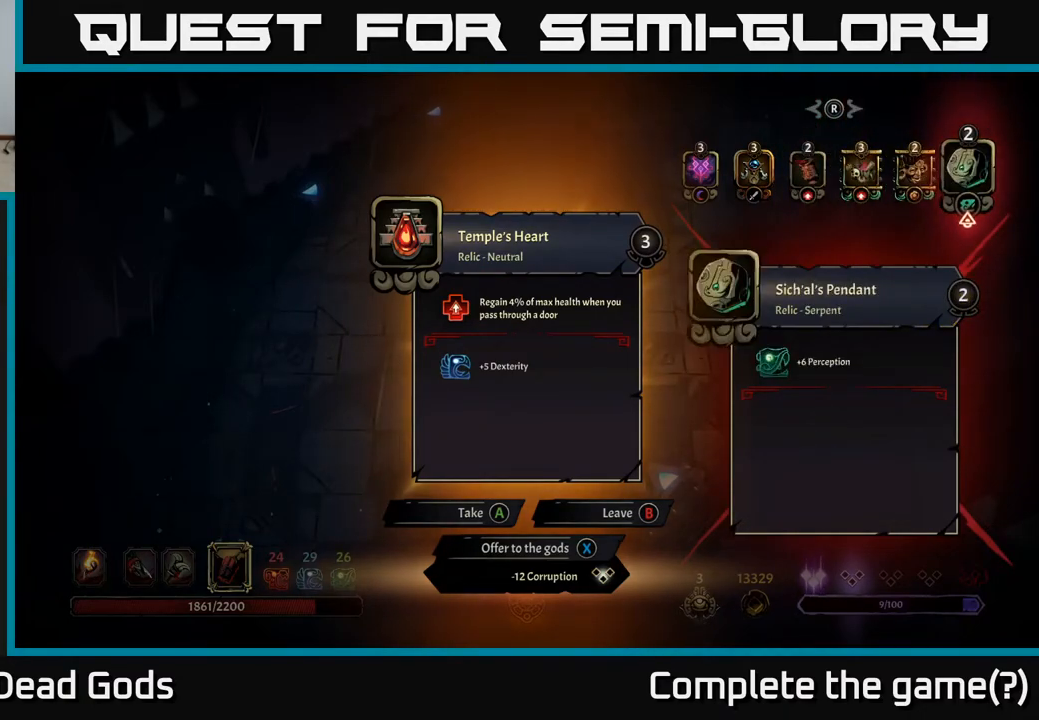
{"buttons": [], "left_stick": "center", "right_stick": "center", "events": []}
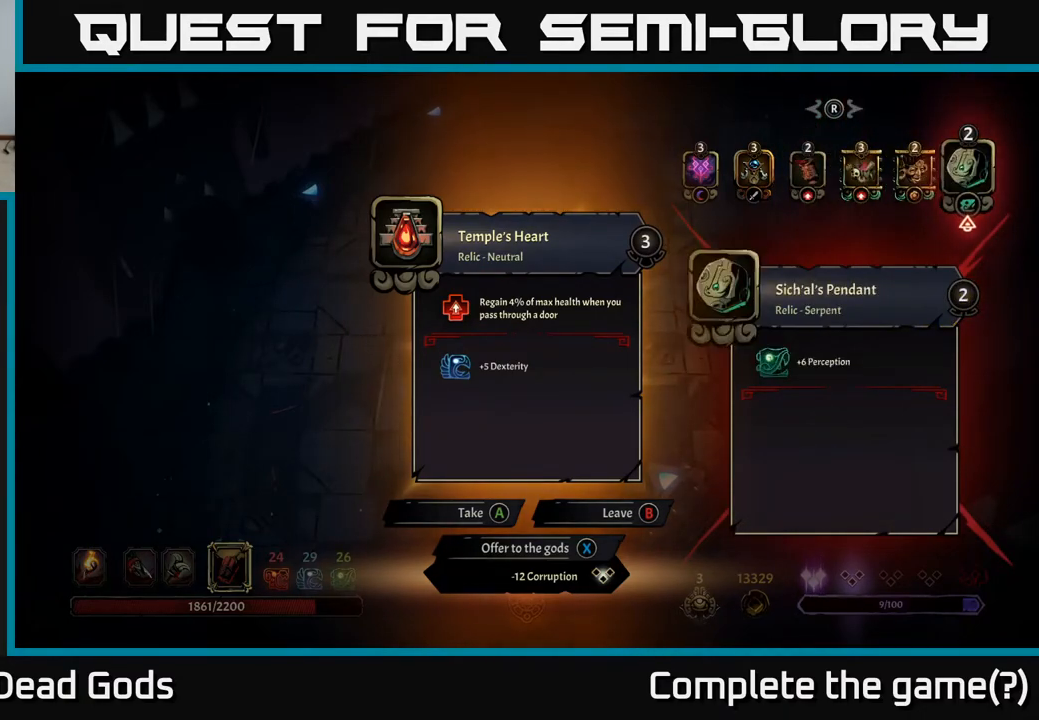
{"buttons": [], "left_stick": "center", "right_stick": "center", "events": [[417, "A", "down"], [483, "A", "up"]]}
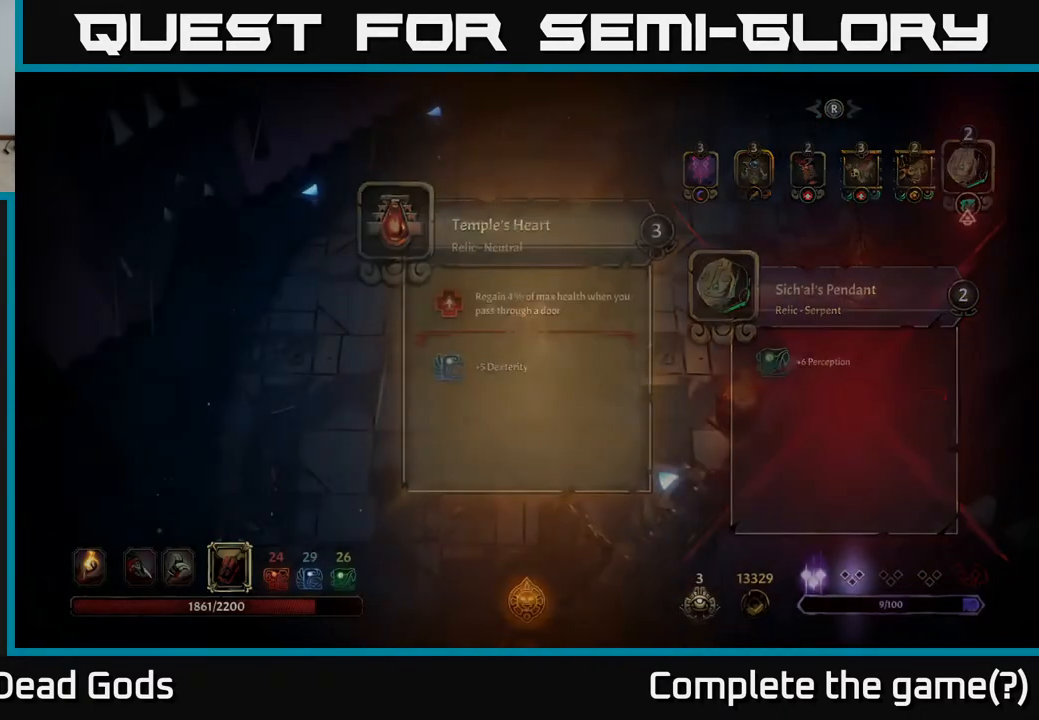
{"buttons": [], "left_stick": "center", "right_stick": "center", "events": []}
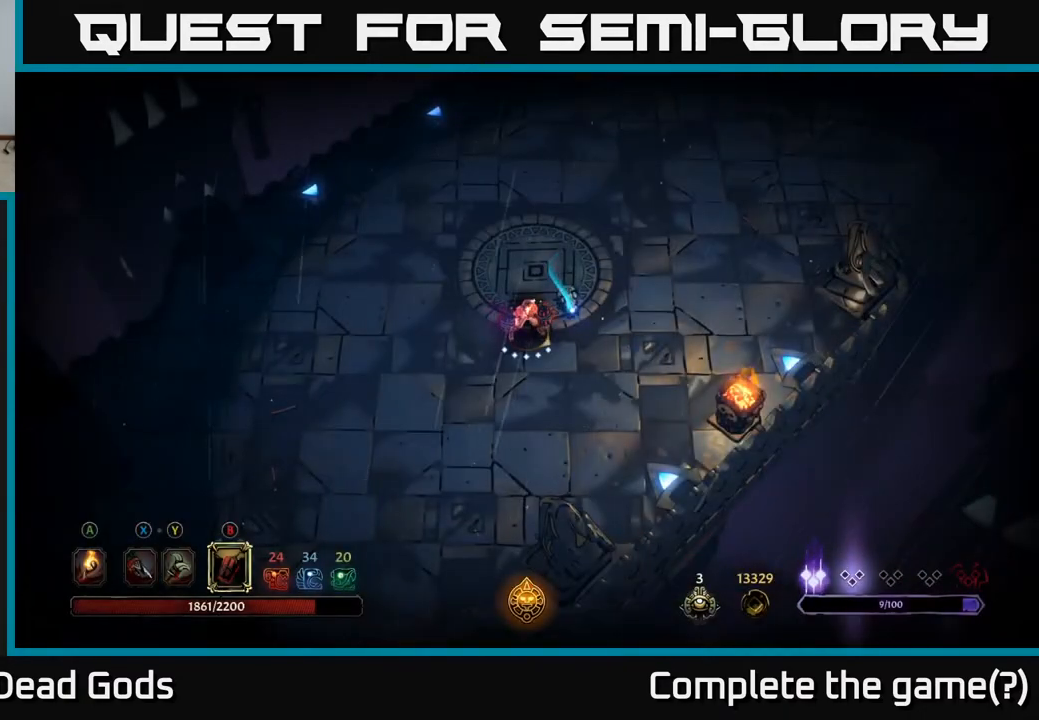
{"buttons": [], "left_stick": "up-right", "right_stick": "center", "events": [[250, "left_stick", "up"], [450, "left_stick", "up-right"]]}
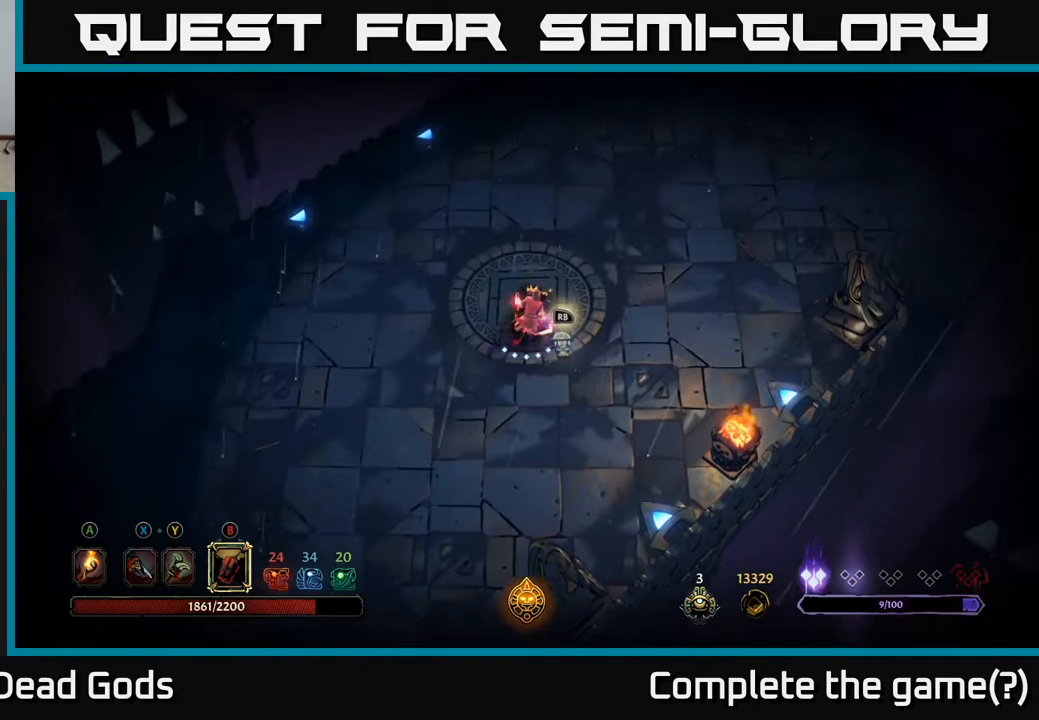
{"buttons": [], "left_stick": "up-right", "right_stick": "center", "events": []}
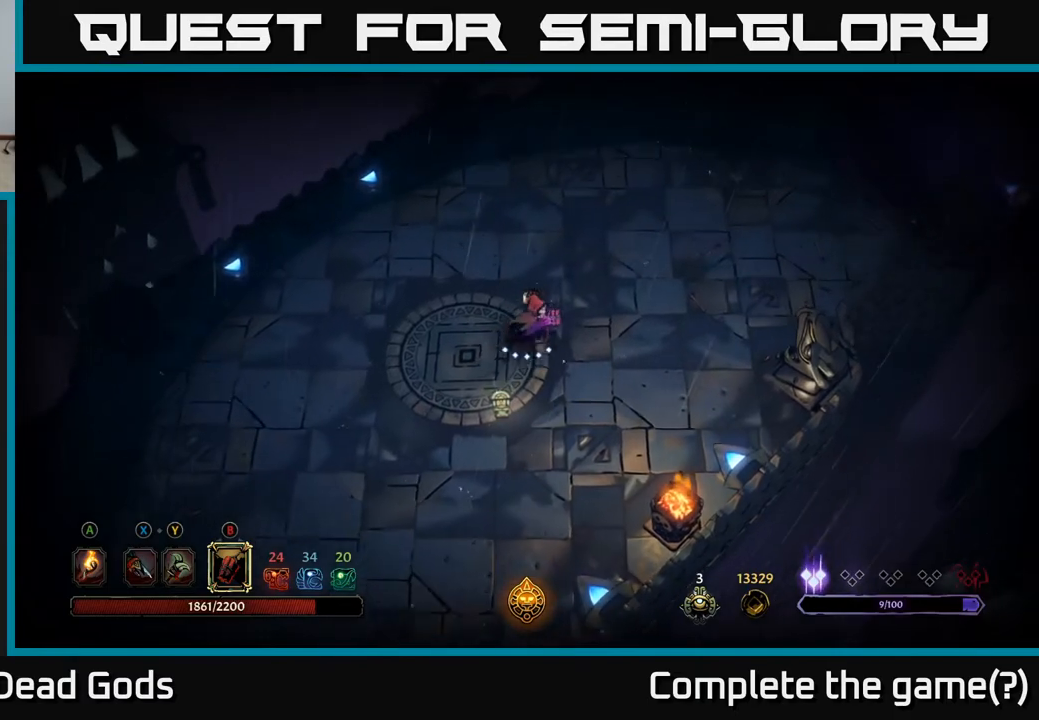
{"buttons": [], "left_stick": "up-right", "right_stick": "center", "events": []}
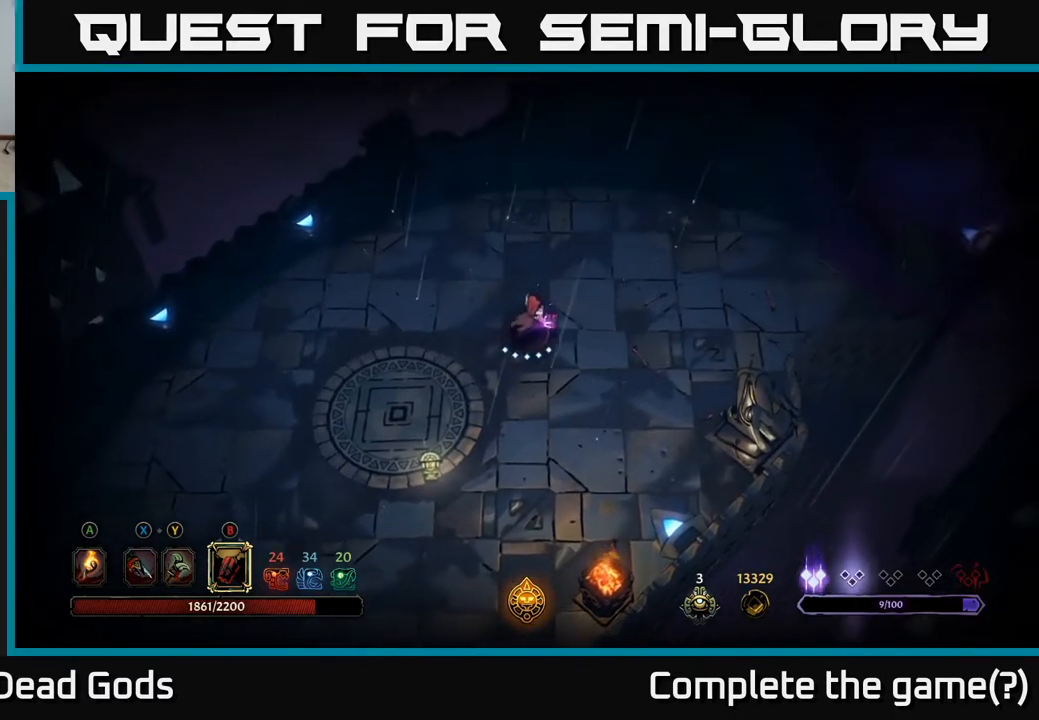
{"buttons": [], "left_stick": "up-right", "right_stick": "center", "events": []}
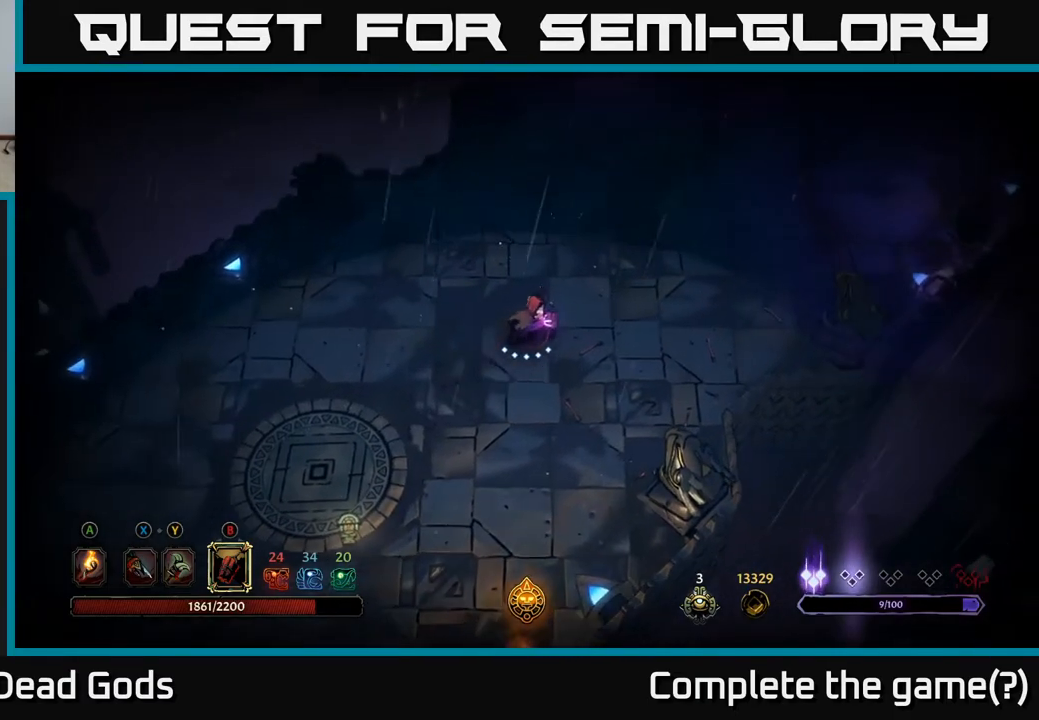
{"buttons": ["A"], "left_stick": "up-right", "right_stick": "center", "events": [[467, "A", "down"]]}
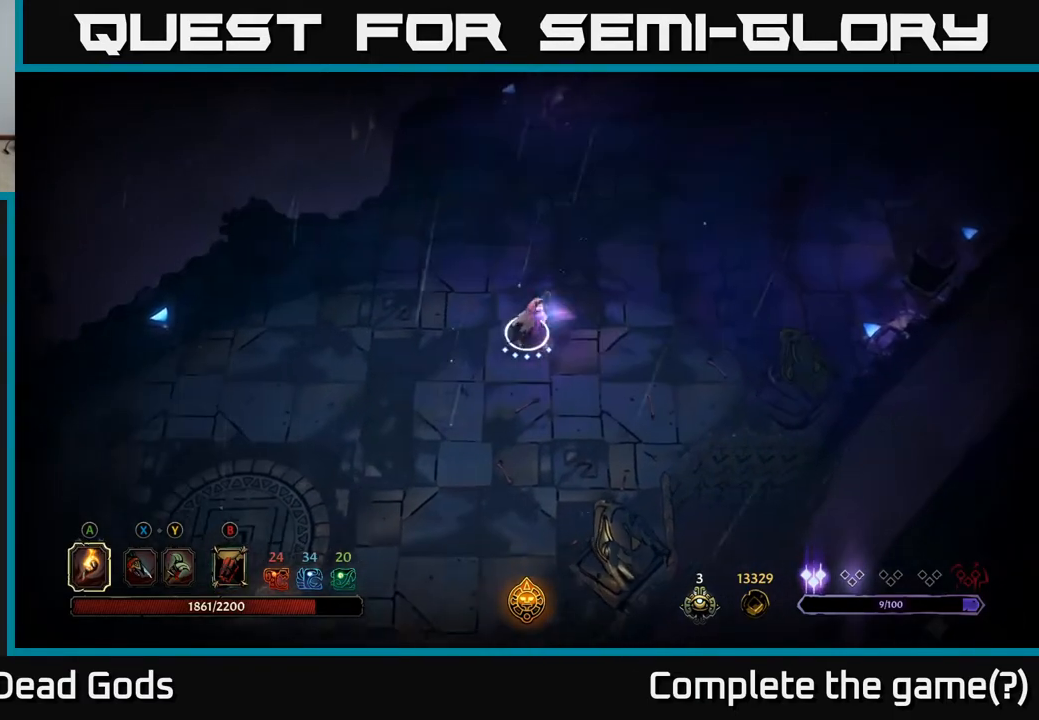
{"buttons": [], "left_stick": "up-right", "right_stick": "center", "events": [[33, "A", "up"]]}
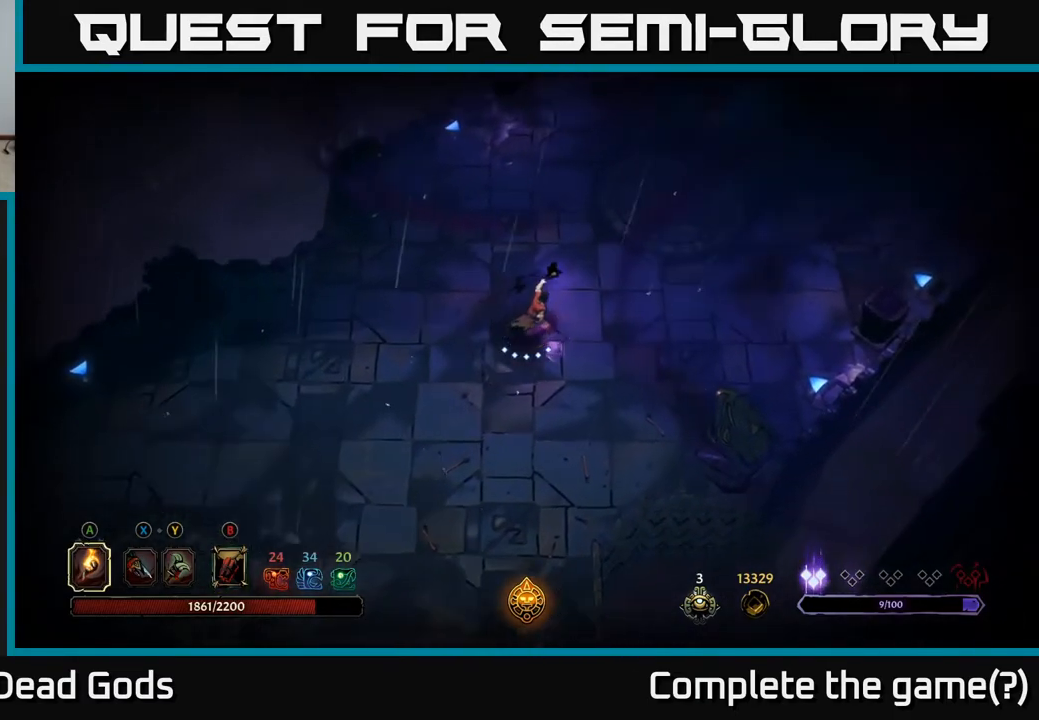
{"buttons": [], "left_stick": "up-right", "right_stick": "center", "events": []}
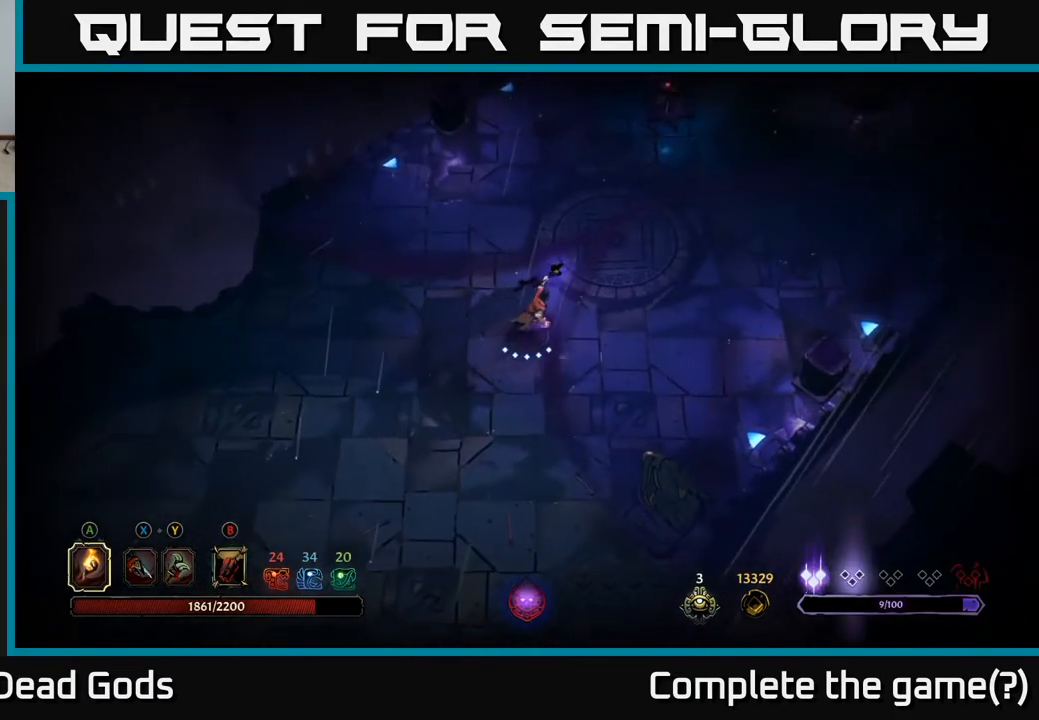
{"buttons": [], "left_stick": "up-right", "right_stick": "center", "events": []}
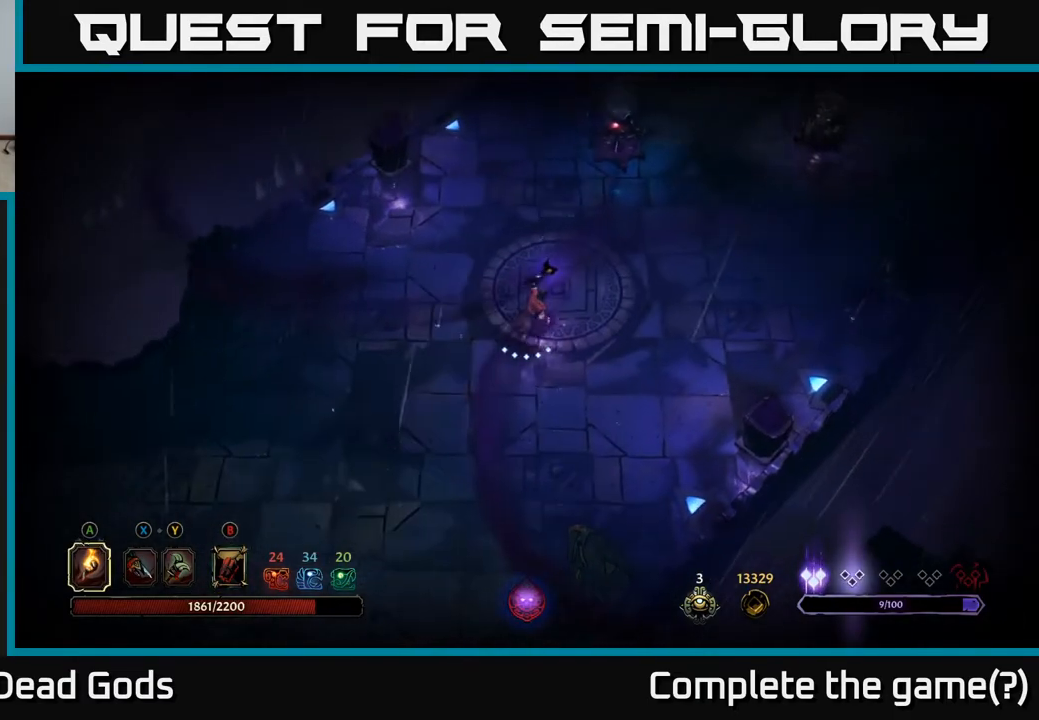
{"buttons": [], "left_stick": "up-right", "right_stick": "center", "events": []}
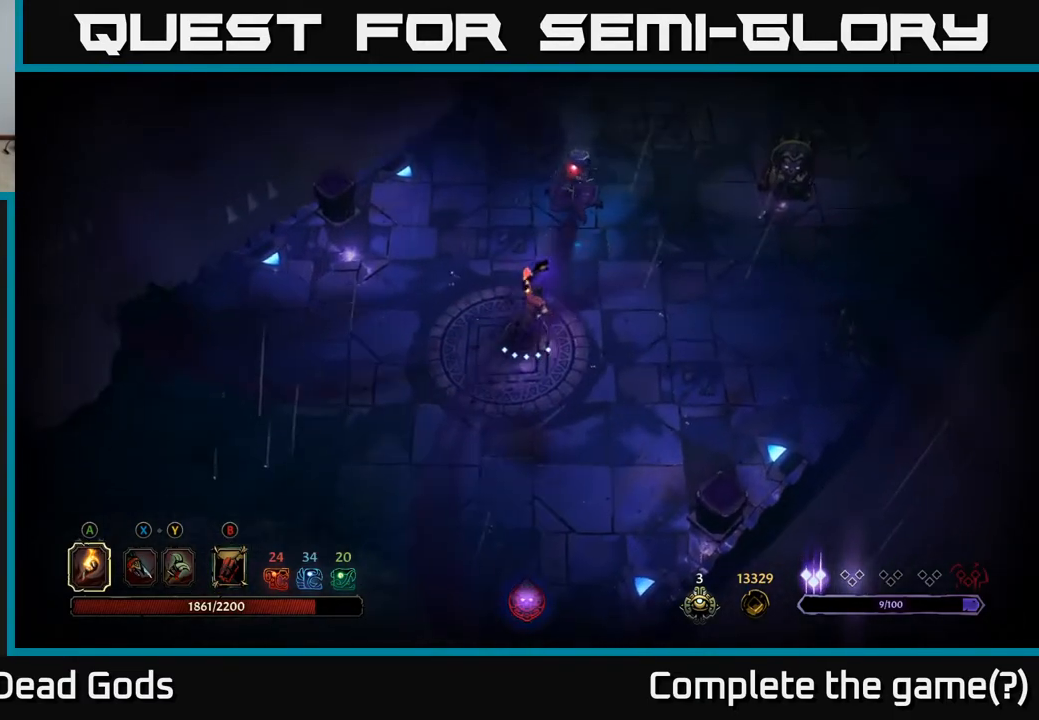
{"buttons": [], "left_stick": "up-right", "right_stick": "center", "events": [[50, "Y", "down"], [167, "Y", "up"], [417, "Y", "down"], [500, "Y", "up"]]}
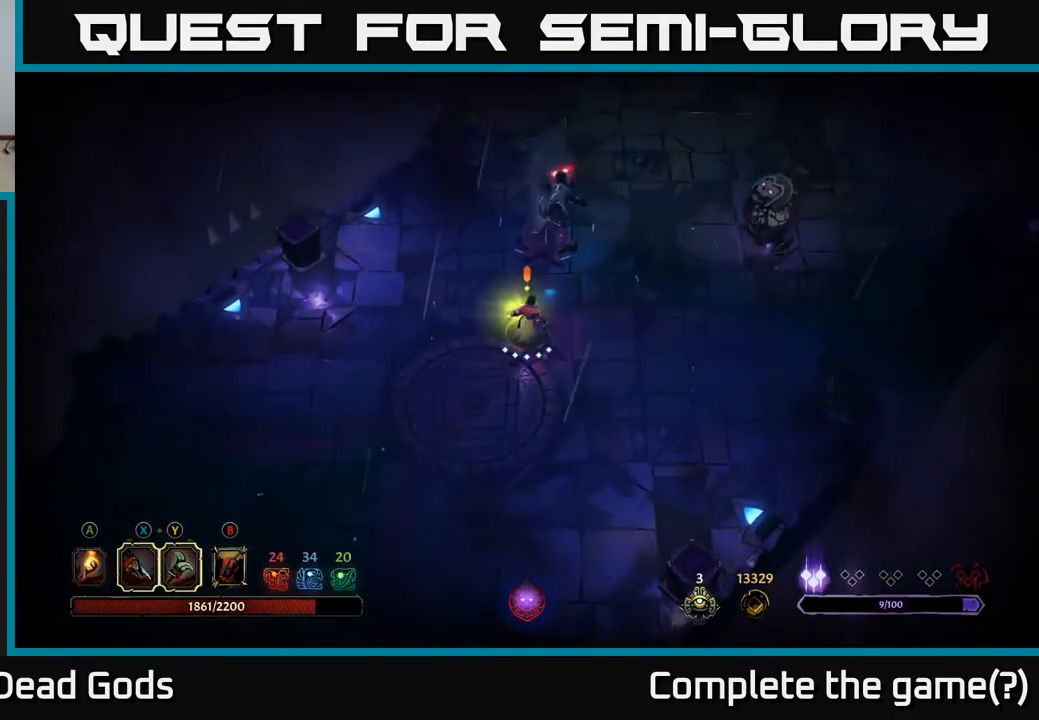
{"buttons": [], "left_stick": "up-right", "right_stick": "center", "events": [[317, "Y", "down"], [467, "Y", "up"]]}
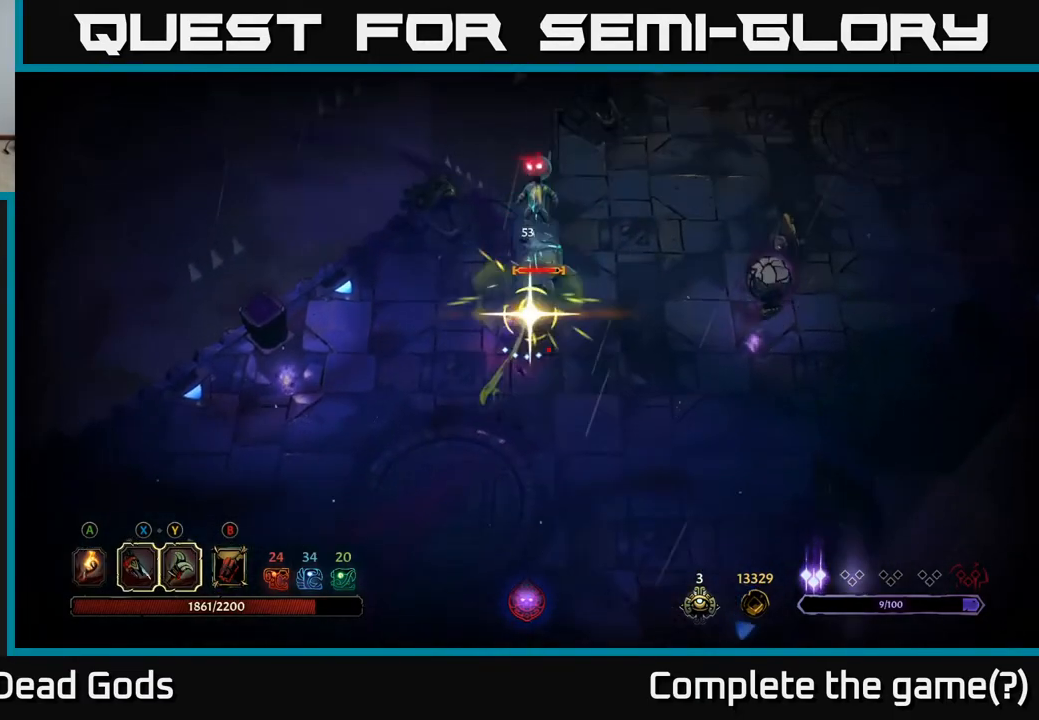
{"buttons": [], "left_stick": "down", "right_stick": "center", "events": [[183, "left_stick", "center"], [483, "left_stick", "down"]]}